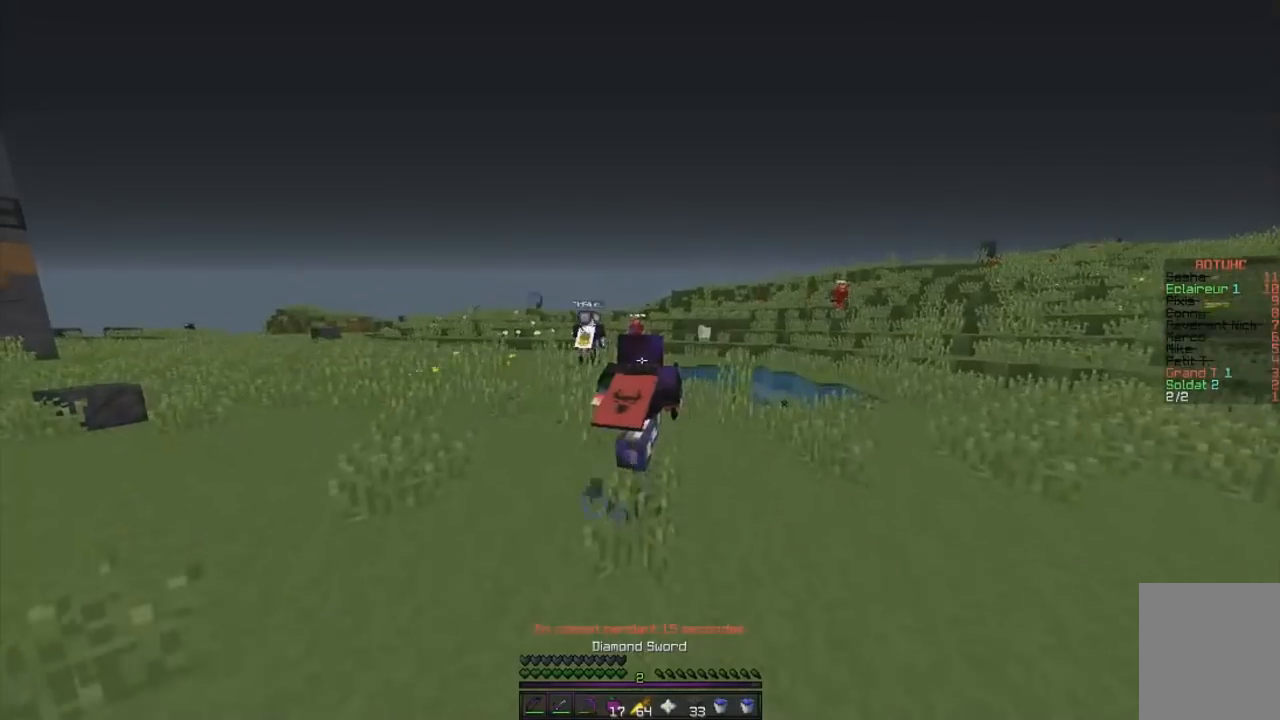
Gameplay with keyboard and mouse; each line is a JSON object with the keys and mouse buttons held at the frame after it. "events" lists presses ("down") and releases ("up") of "d", "q", "s", "z", "mouse_left" and "mouse_right" between this image and that frame as [ms after this image, input, new state], when the widget could be followed in between. "mouse_left", "mouse_right" = the "left", "right" buttons of the "mouse" list. No other keys are recorded. Fast repeated clicks can show as one long hold. Mouse movement is not recorded.
{"keys": ["z"], "mouse": [], "events": []}
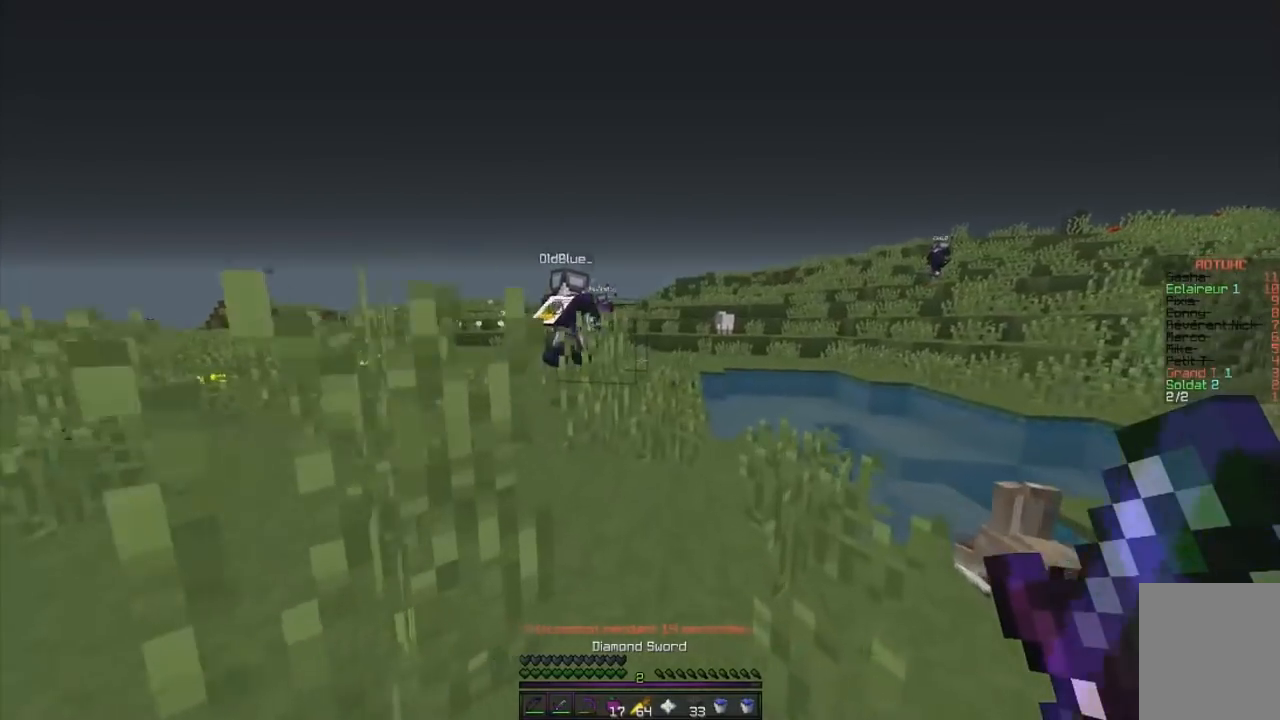
{"keys": ["z"], "mouse": [], "events": []}
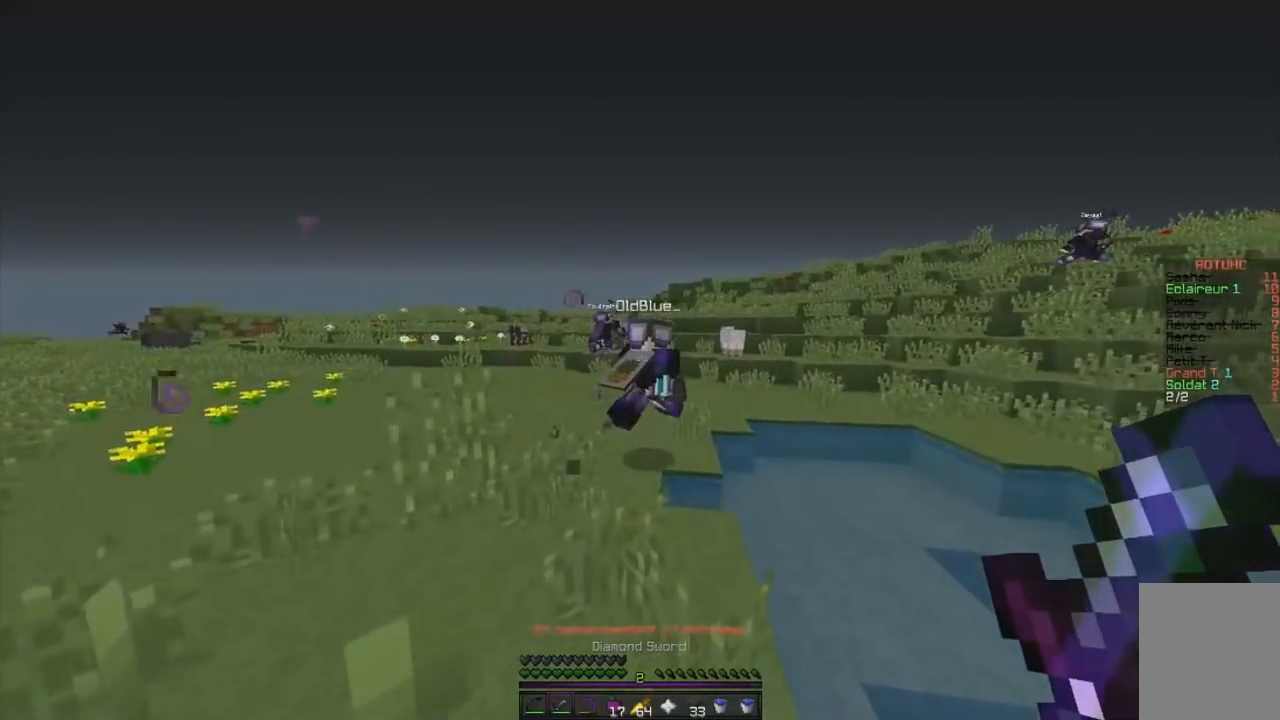
{"keys": ["q", "z"], "mouse": [], "events": [[483, "q", "down"]]}
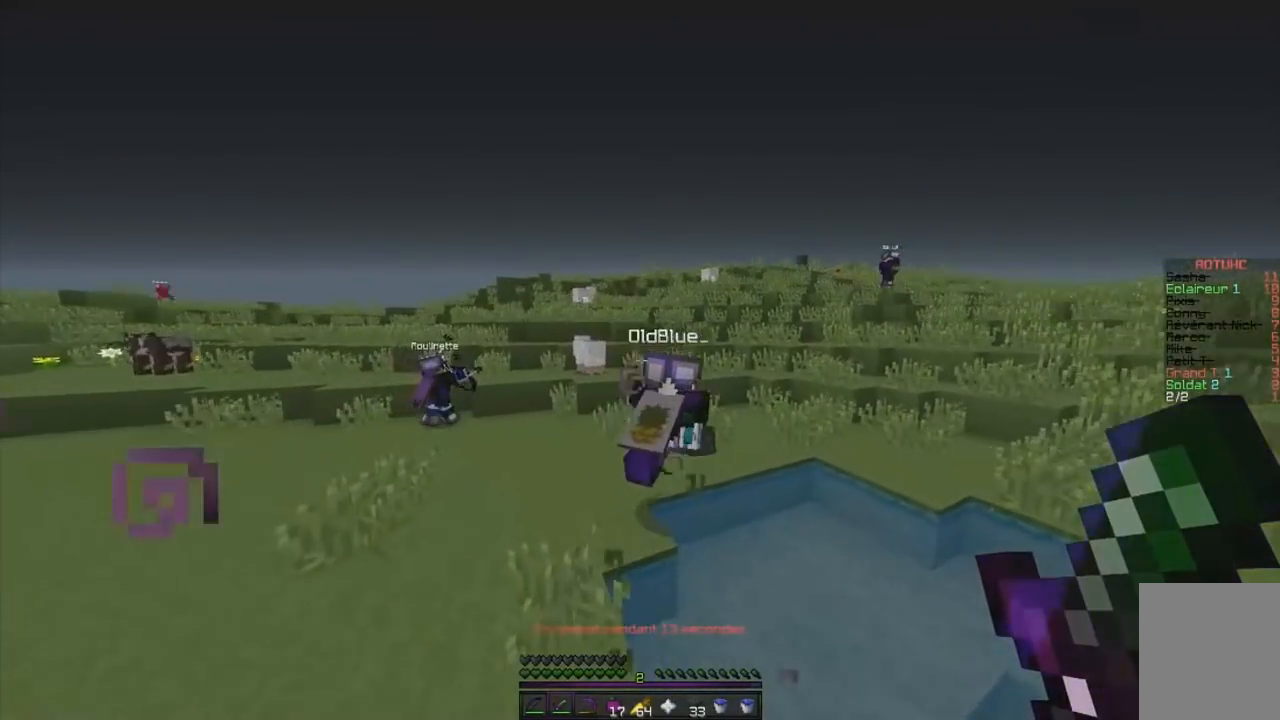
{"keys": ["z"], "mouse": [], "events": [[134, "q", "up"]]}
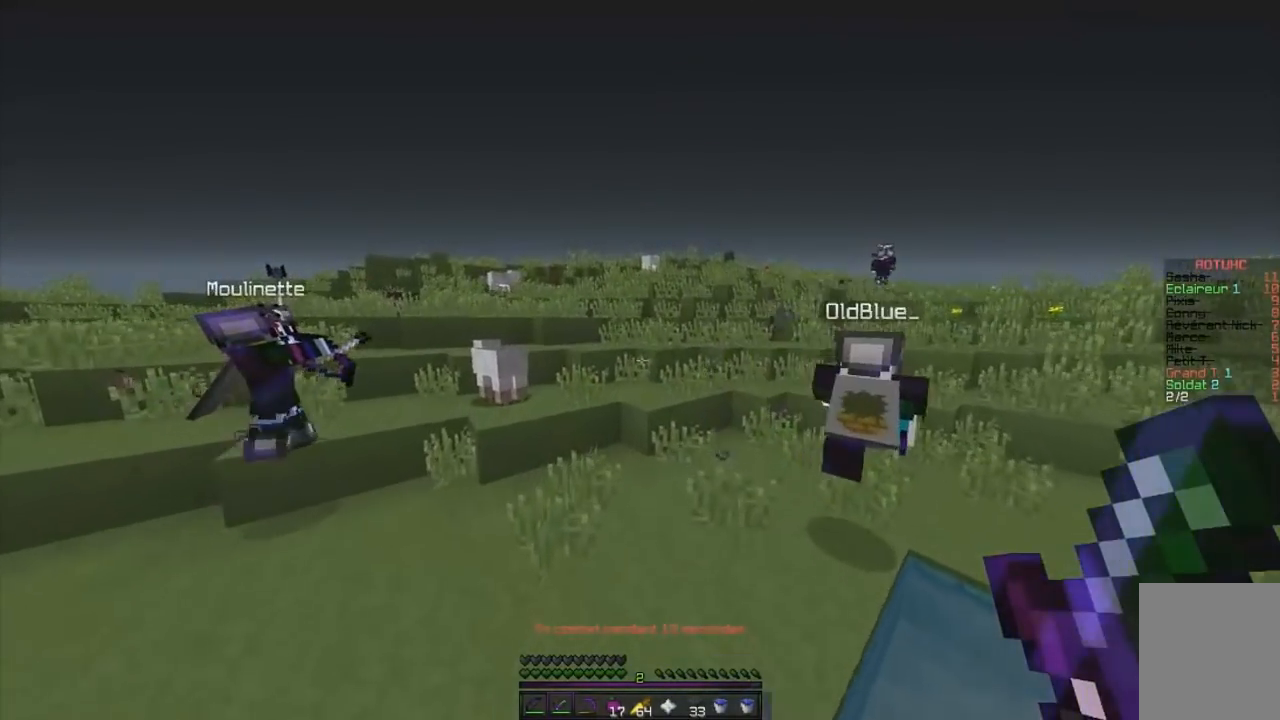
{"keys": ["z"], "mouse": [], "events": []}
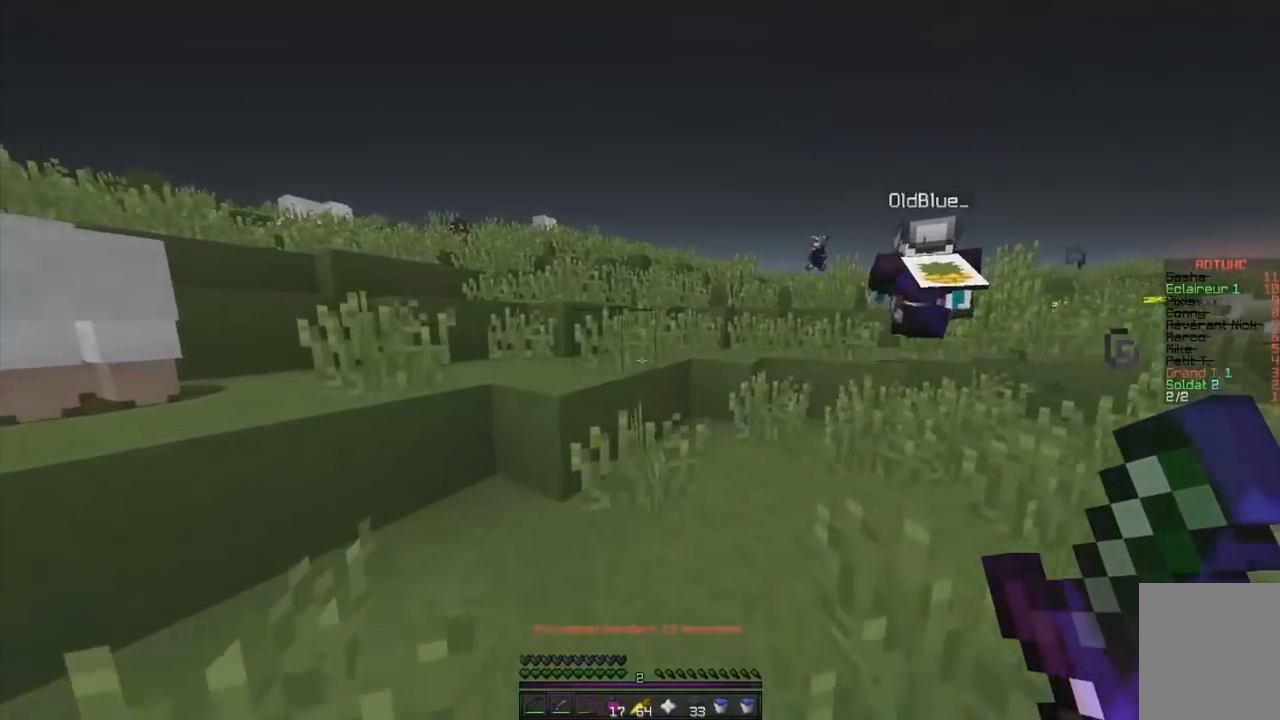
{"keys": ["q", "z"], "mouse": [], "events": [[417, "q", "down"]]}
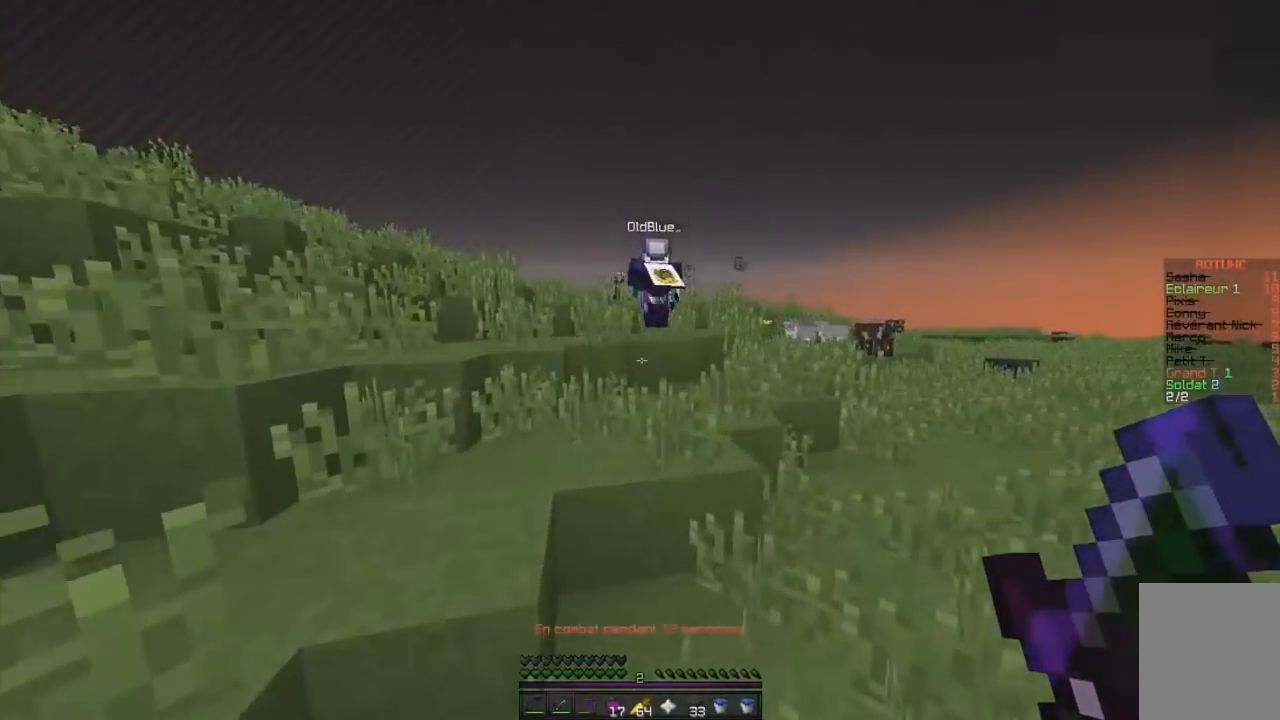
{"keys": ["z"], "mouse": [], "events": [[100, "q", "up"], [100, "z", "up"], [200, "d", "down"], [333, "z", "down"], [433, "d", "up"]]}
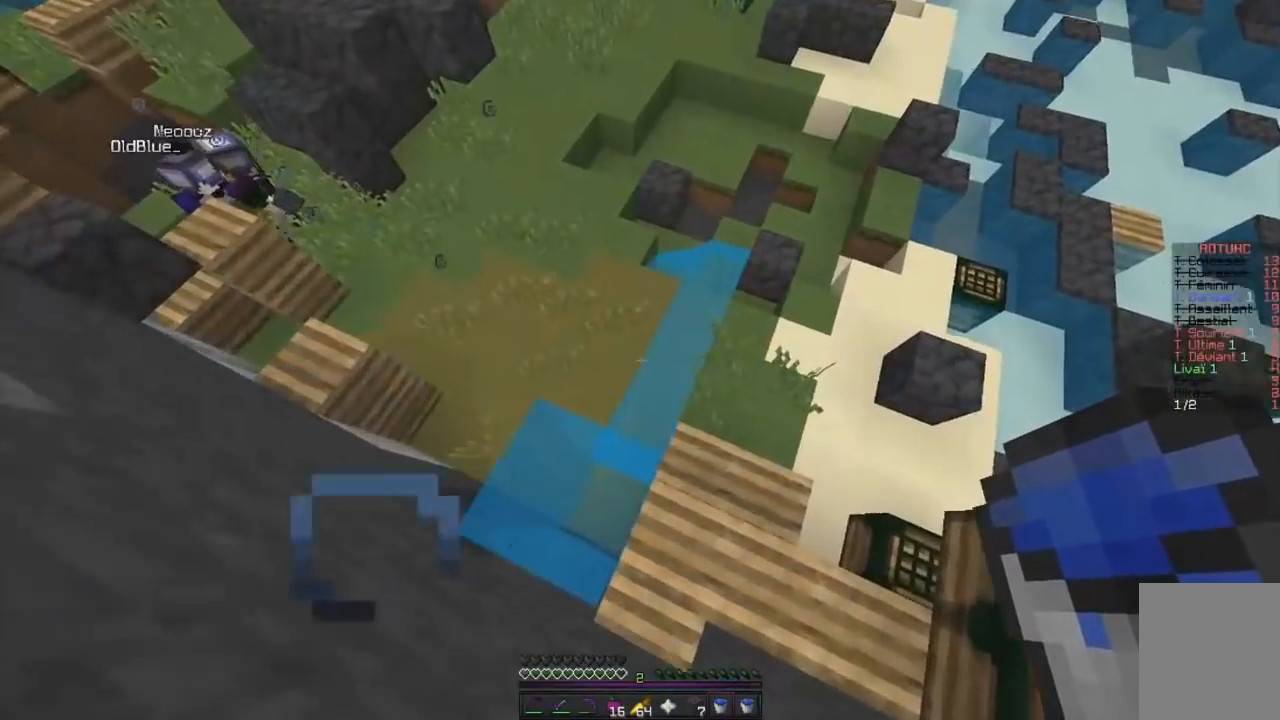
{"keys": ["q", "z"], "mouse": [], "events": [[67, "q", "down"]]}
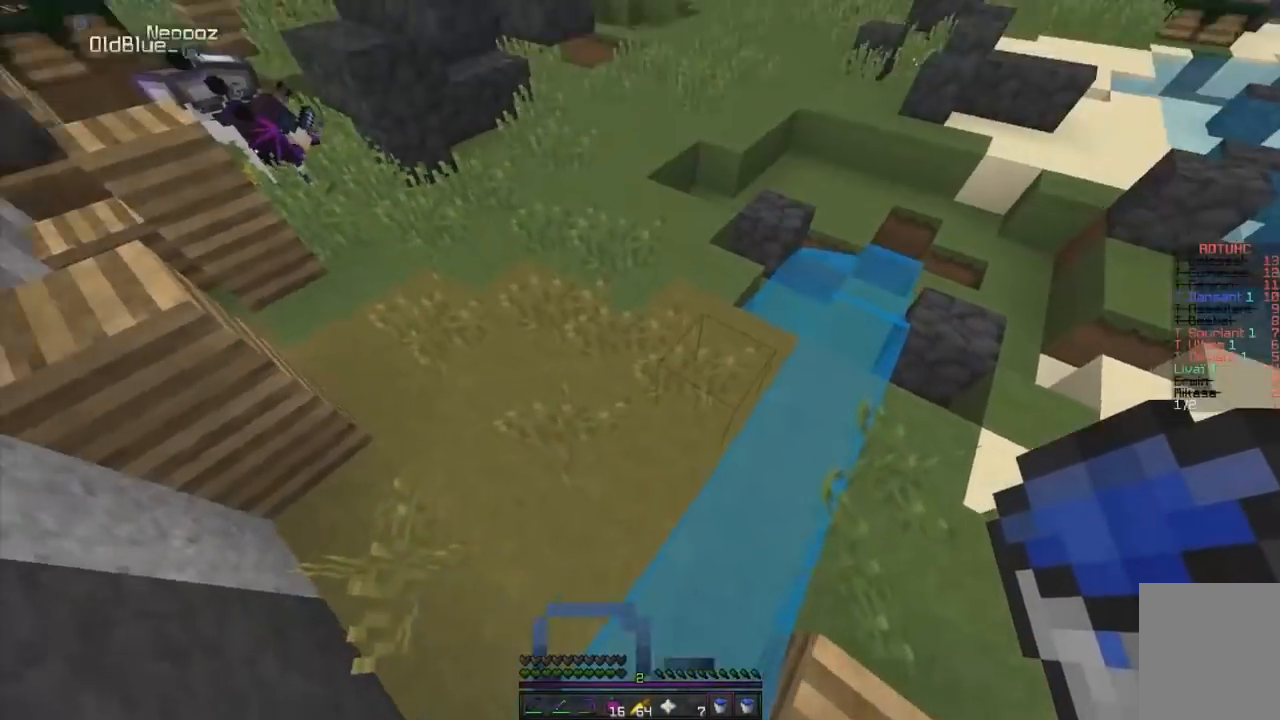
{"keys": ["z"], "mouse": [], "events": [[333, "q", "up"]]}
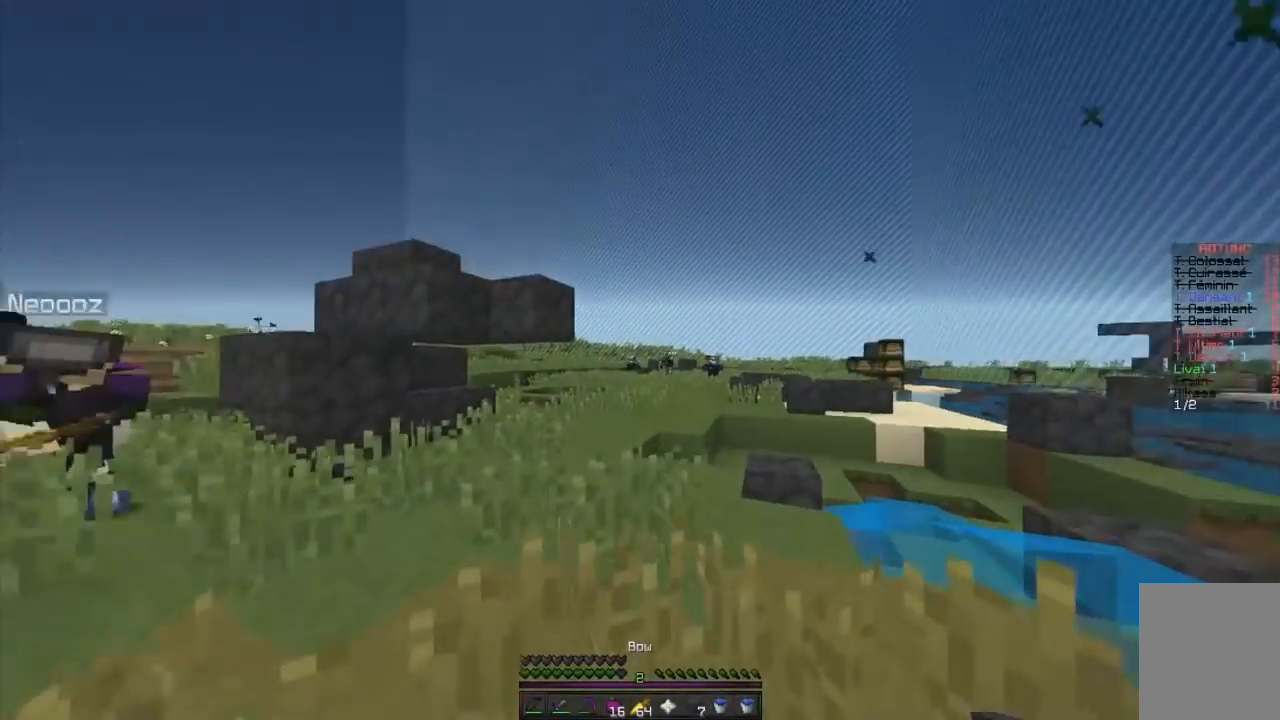
{"keys": ["d", "z"], "mouse": ["left", "right"], "events": [[67, "mouse_left", "down"], [100, "mouse_right", "down"], [200, "d", "down"]]}
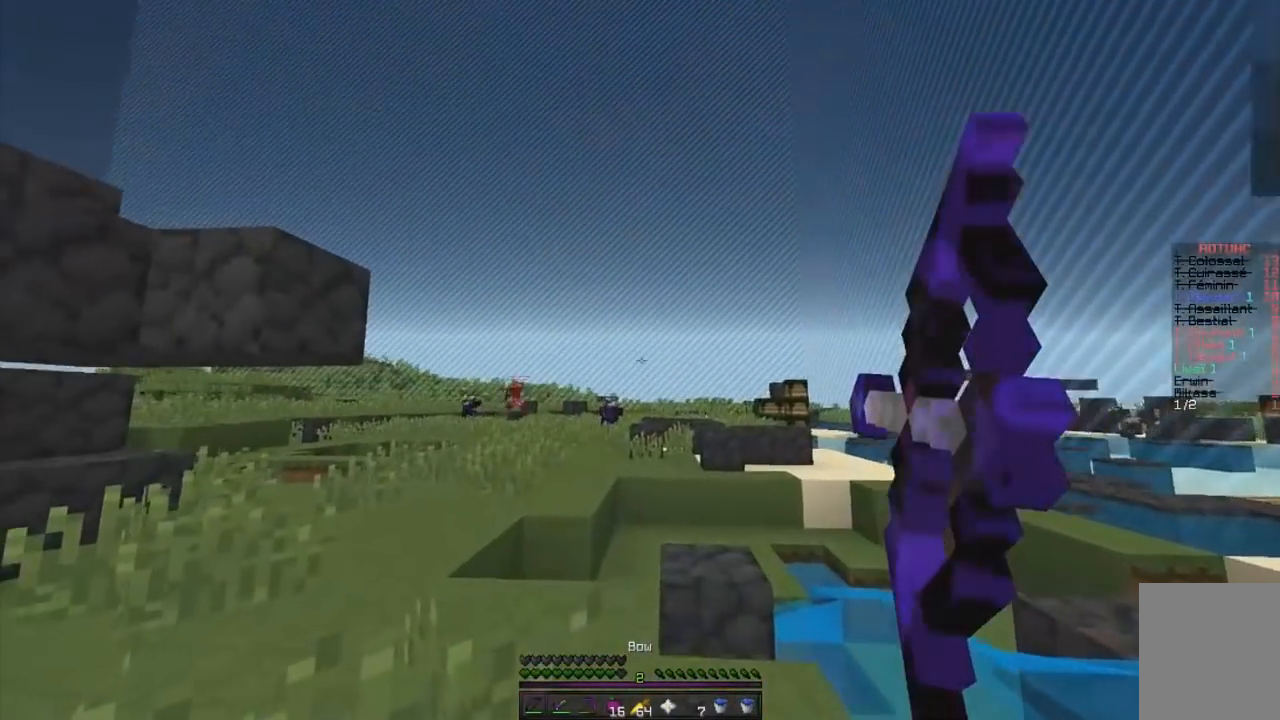
{"keys": ["d", "q", "z"], "mouse": ["left", "right"], "events": [[166, "q", "down"]]}
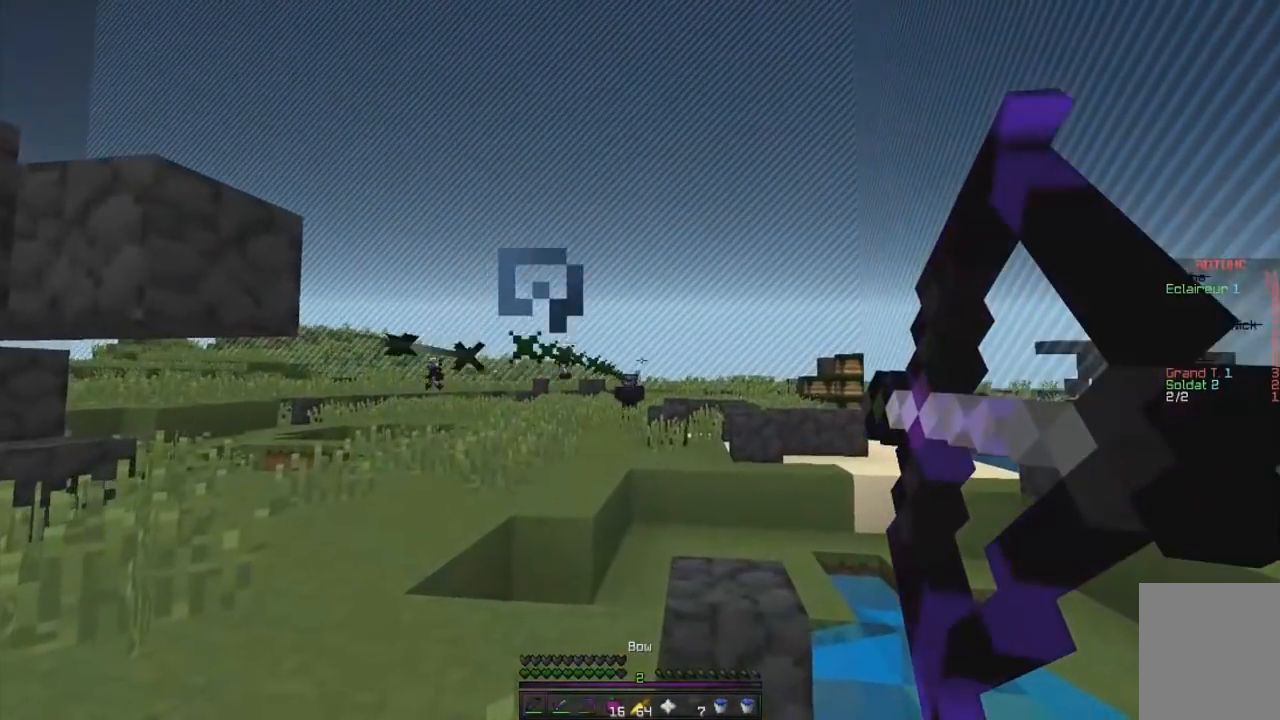
{"keys": ["q", "z"], "mouse": []}
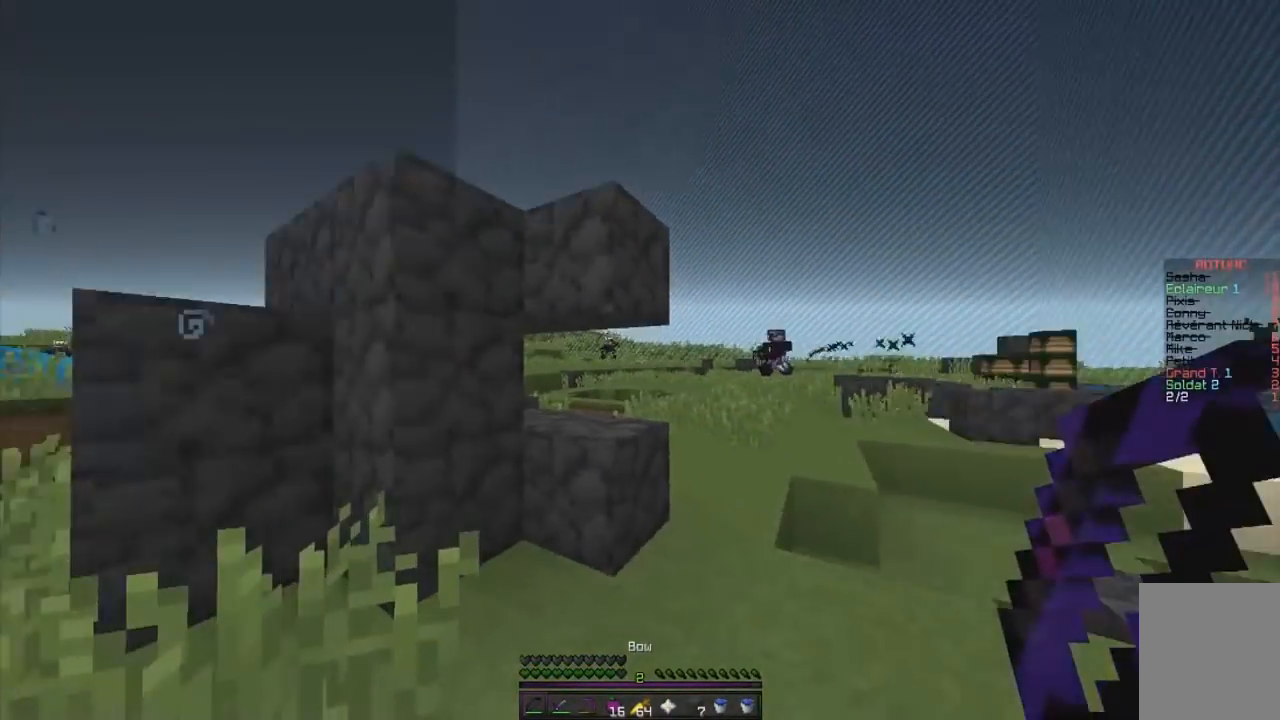
{"keys": ["q"], "mouse": [], "events": [[50, "mouse_left", "down"], [50, "mouse_right", "down"], [67, "z", "up"], [183, "d", "down"], [250, "d", "up"], [467, "mouse_left", "up"], [467, "mouse_right", "up"]]}
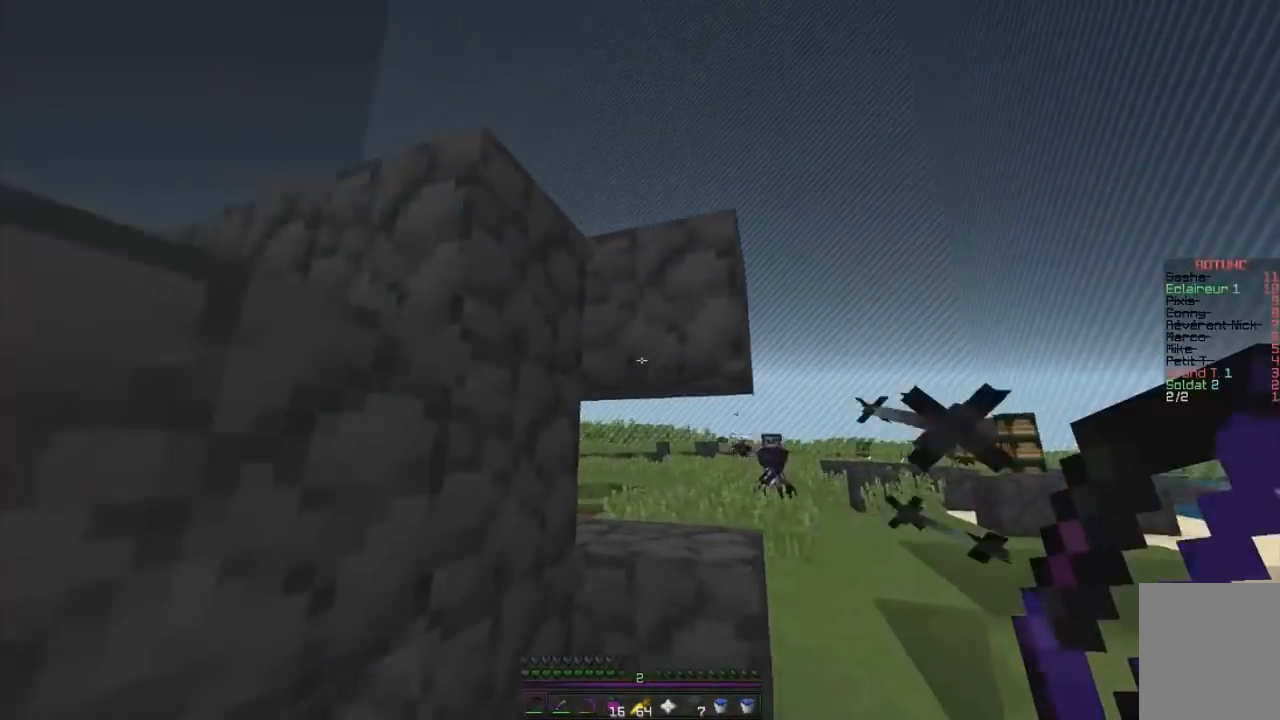
{"keys": ["q"], "mouse": ["left", "right"], "events": [[84, "z", "down"], [234, "mouse_left", "down"], [234, "mouse_right", "down"], [334, "z", "up"]]}
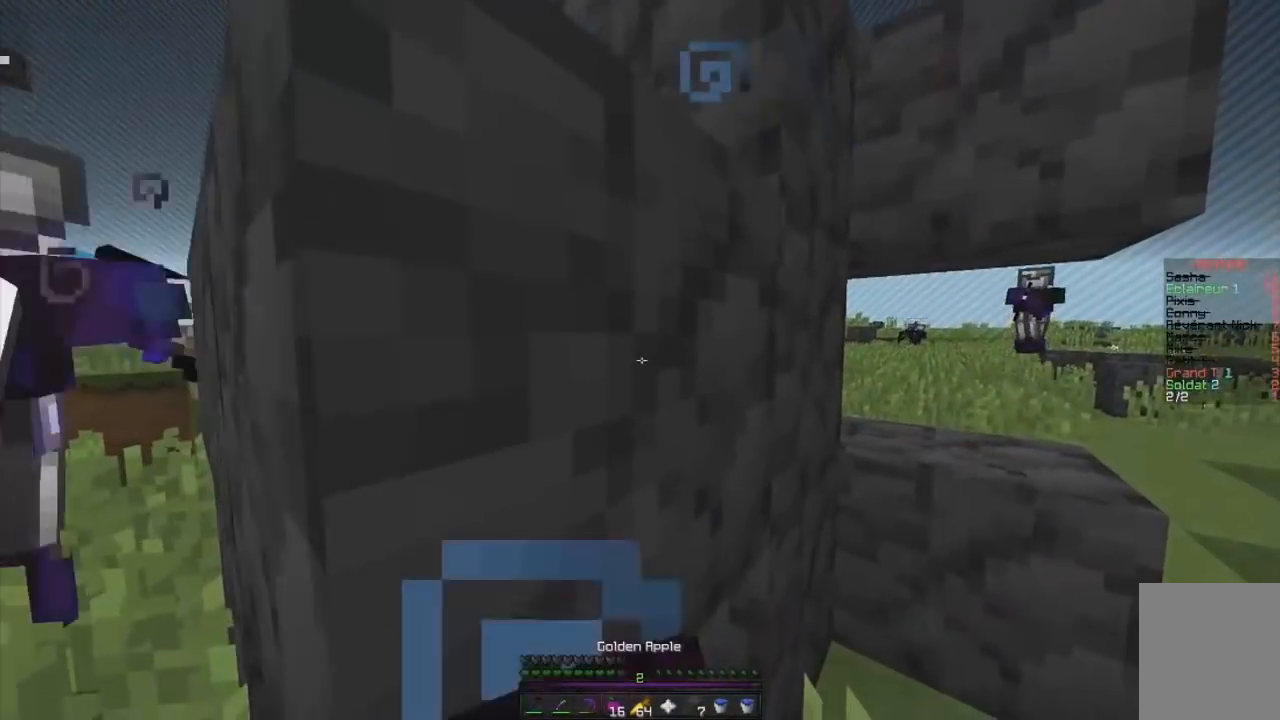
{"keys": ["q"], "mouse": ["left", "right"], "events": []}
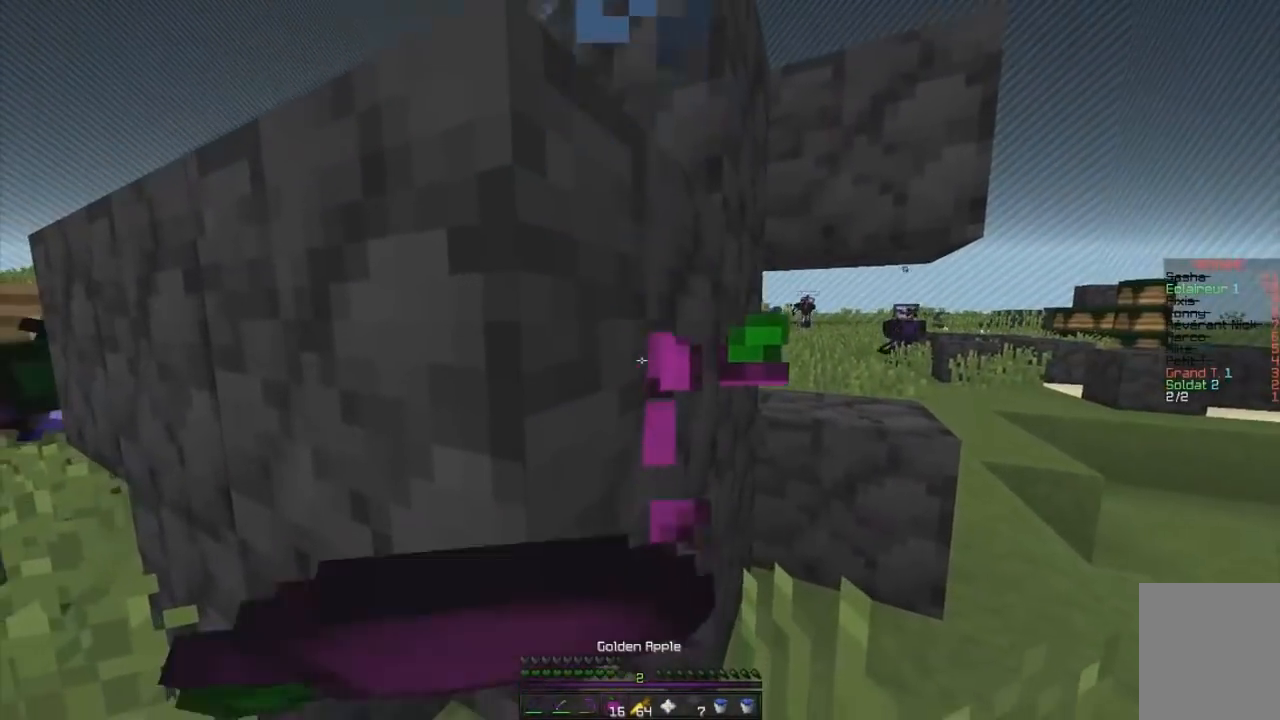
{"keys": ["q", "z"], "mouse": ["left", "right"], "events": [[84, "z", "down"]]}
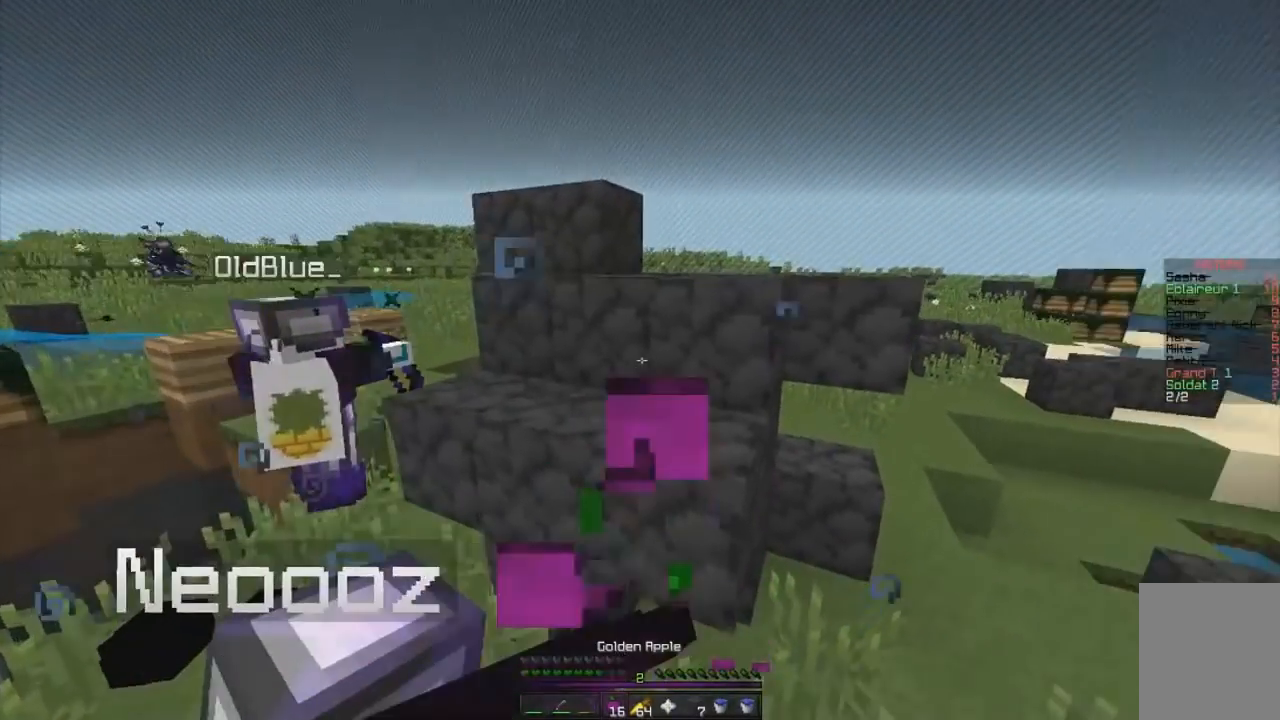
{"keys": ["q", "z"], "mouse": [], "events": [[467, "mouse_left", "up"], [467, "mouse_right", "up"]]}
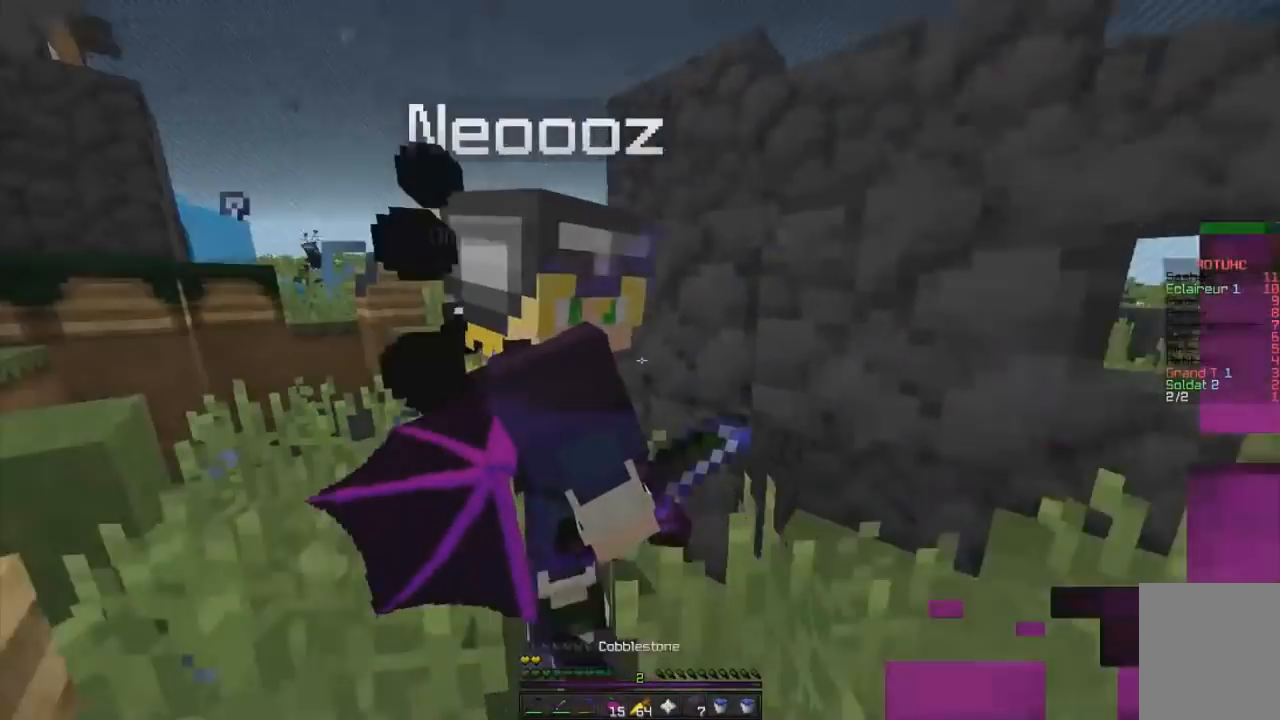
{"keys": [], "mouse": [], "events": [[217, "q", "up"], [351, "d", "down"], [351, "z", "up"], [451, "d", "up"]]}
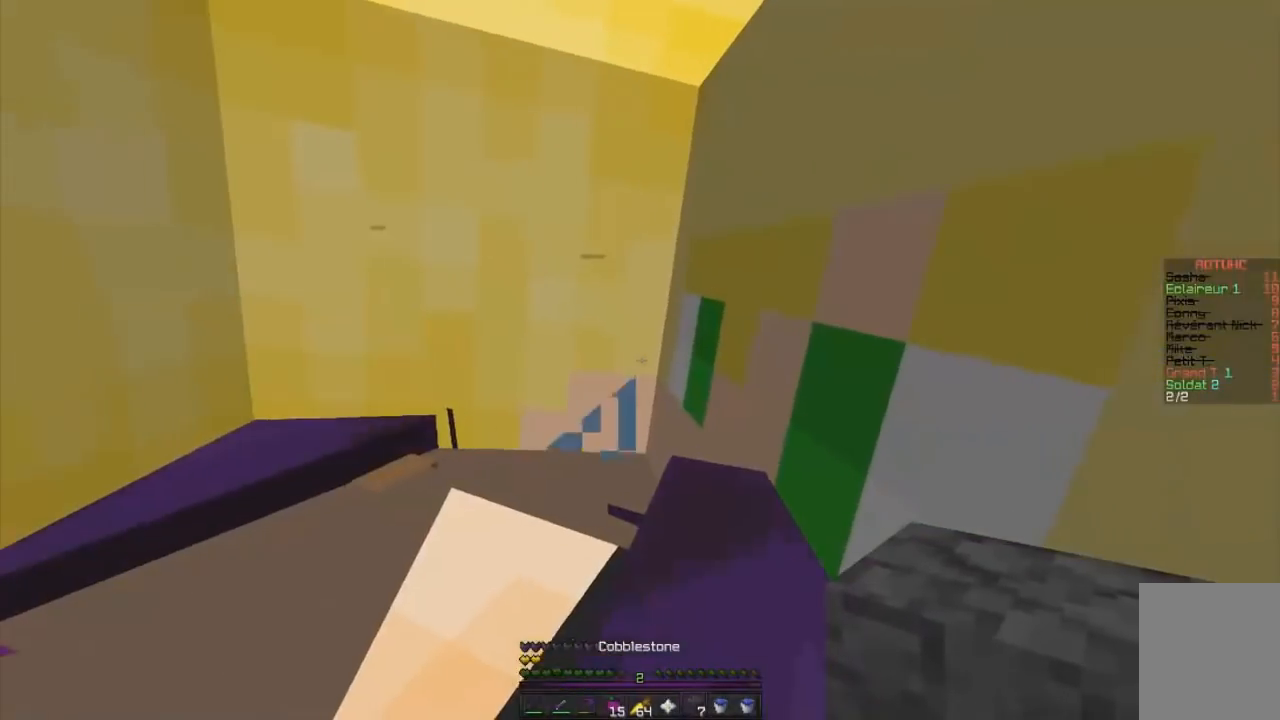
{"keys": ["d", "z"], "mouse": ["left", "right"], "events": [[117, "d", "down"], [384, "z", "down"], [417, "mouse_right", "down"], [450, "mouse_left", "down"]]}
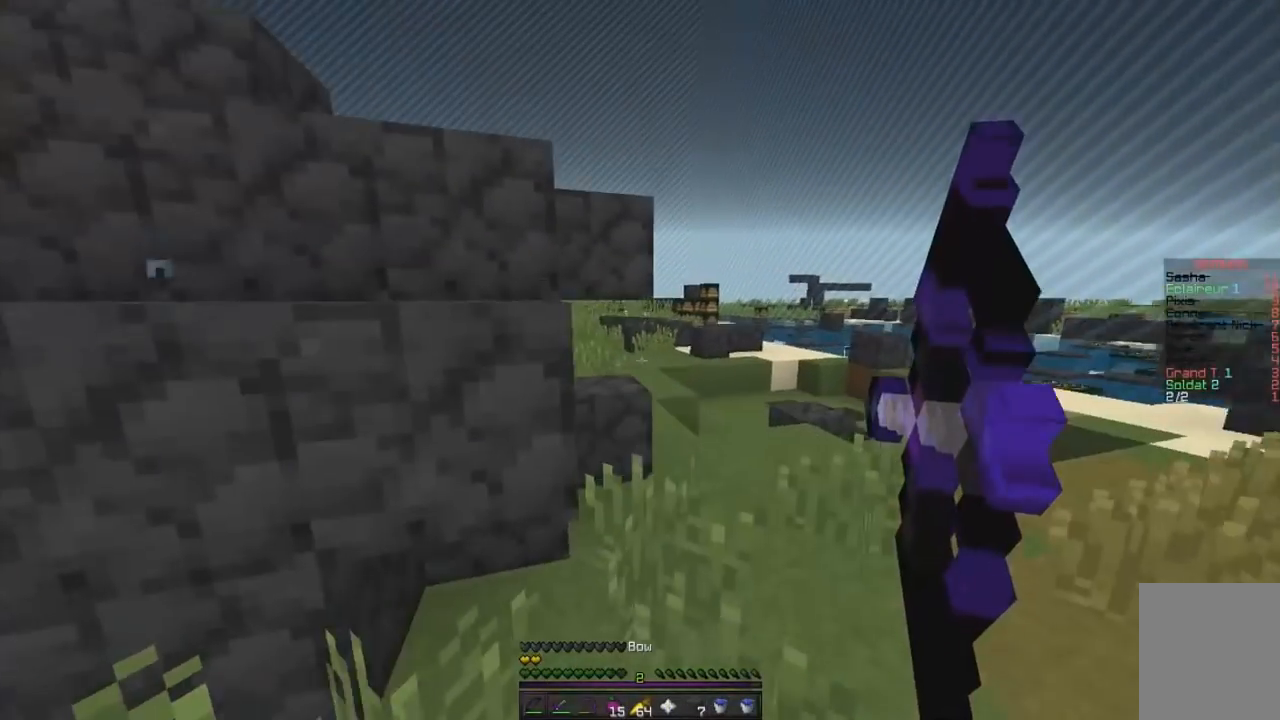
{"keys": ["d", "z"], "mouse": ["left", "right"], "events": []}
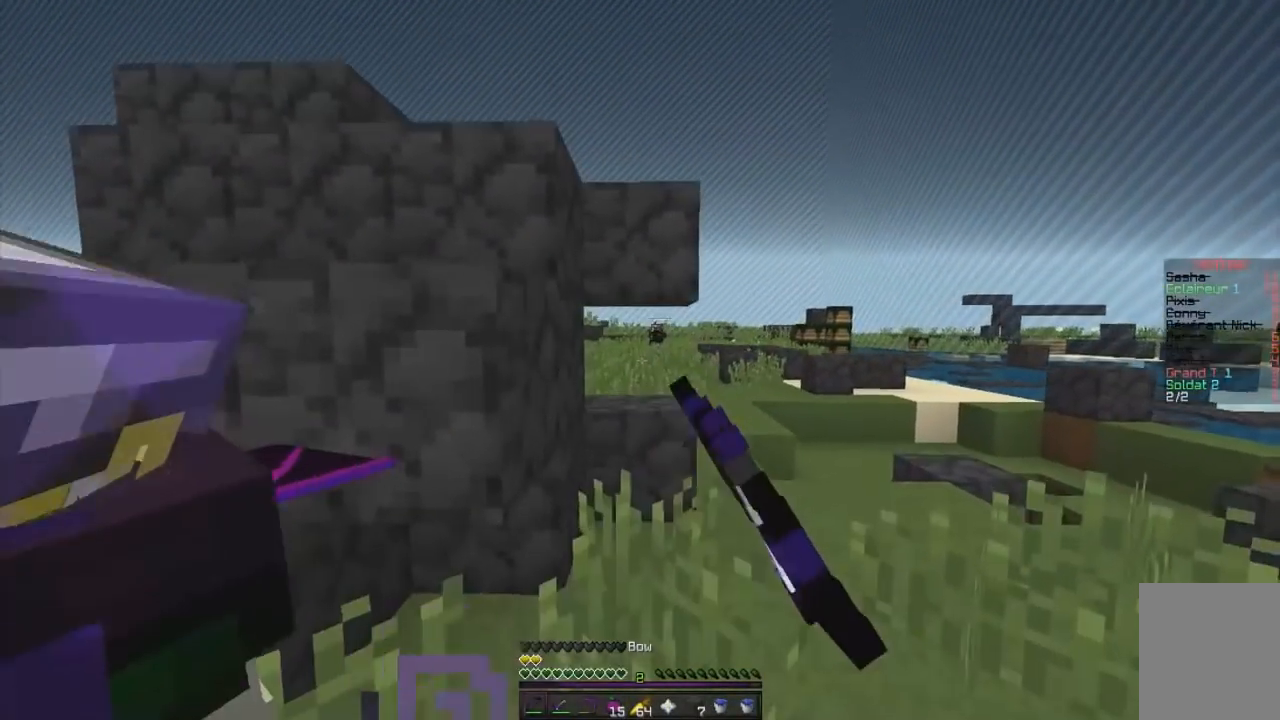
{"keys": ["z"], "mouse": ["left", "right"], "events": [[400, "d", "up"]]}
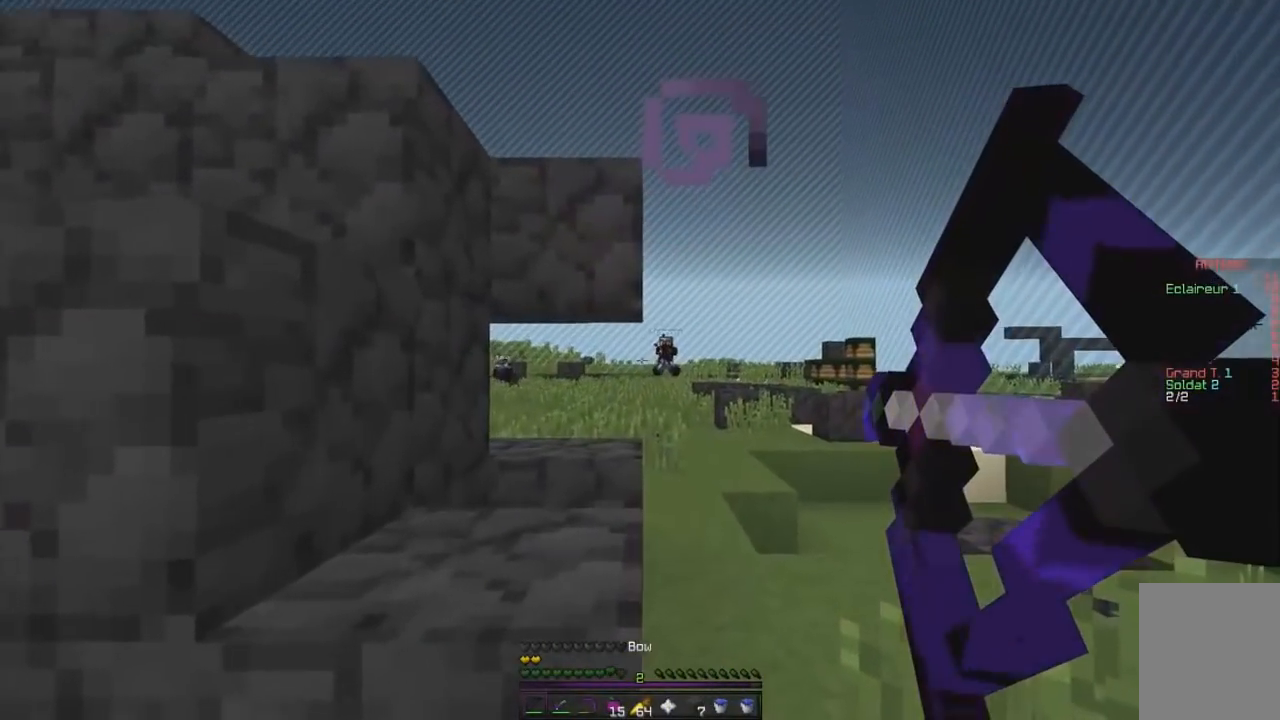
{"keys": ["q"], "mouse": [], "events": [[167, "q", "down"], [251, "z", "up"], [351, "mouse_left", "up"], [351, "mouse_right", "up"]]}
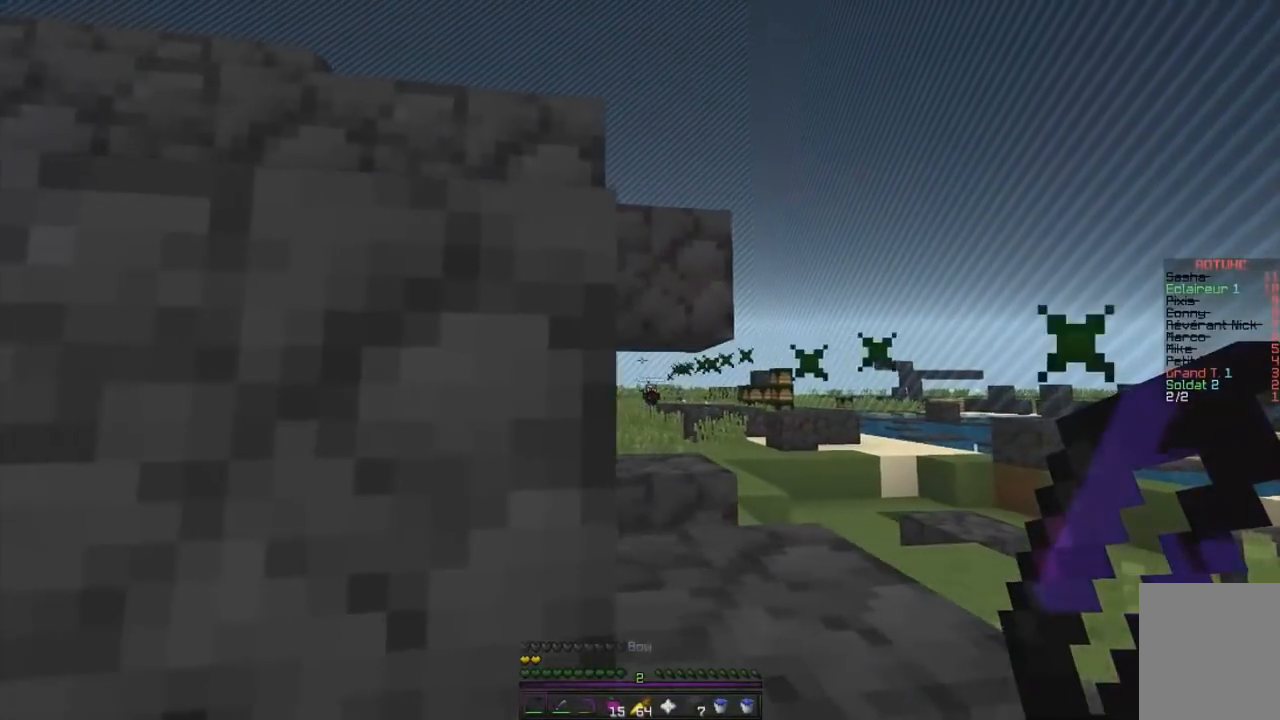
{"keys": ["d", "z"], "mouse": ["left", "right"], "events": [[150, "mouse_left", "down"], [150, "mouse_right", "down"], [183, "d", "down"], [284, "q", "up"], [350, "z", "down"]]}
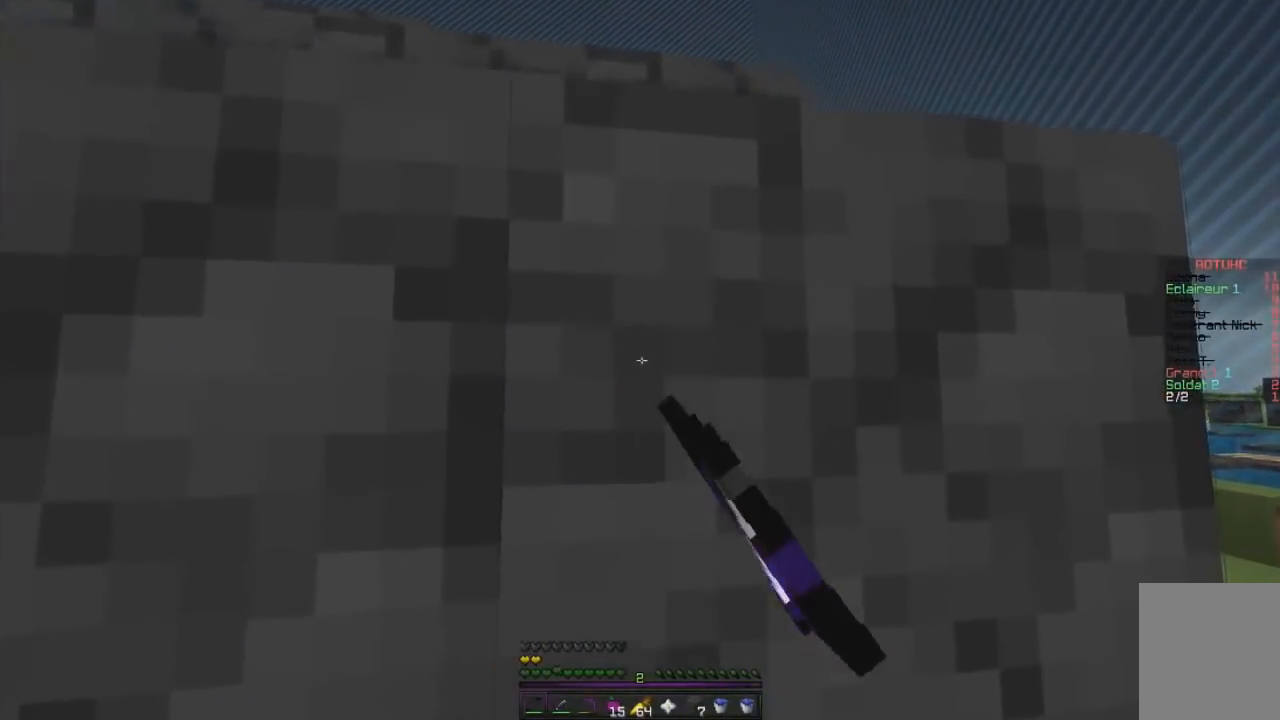
{"keys": ["d", "z"], "mouse": ["left", "right"], "events": []}
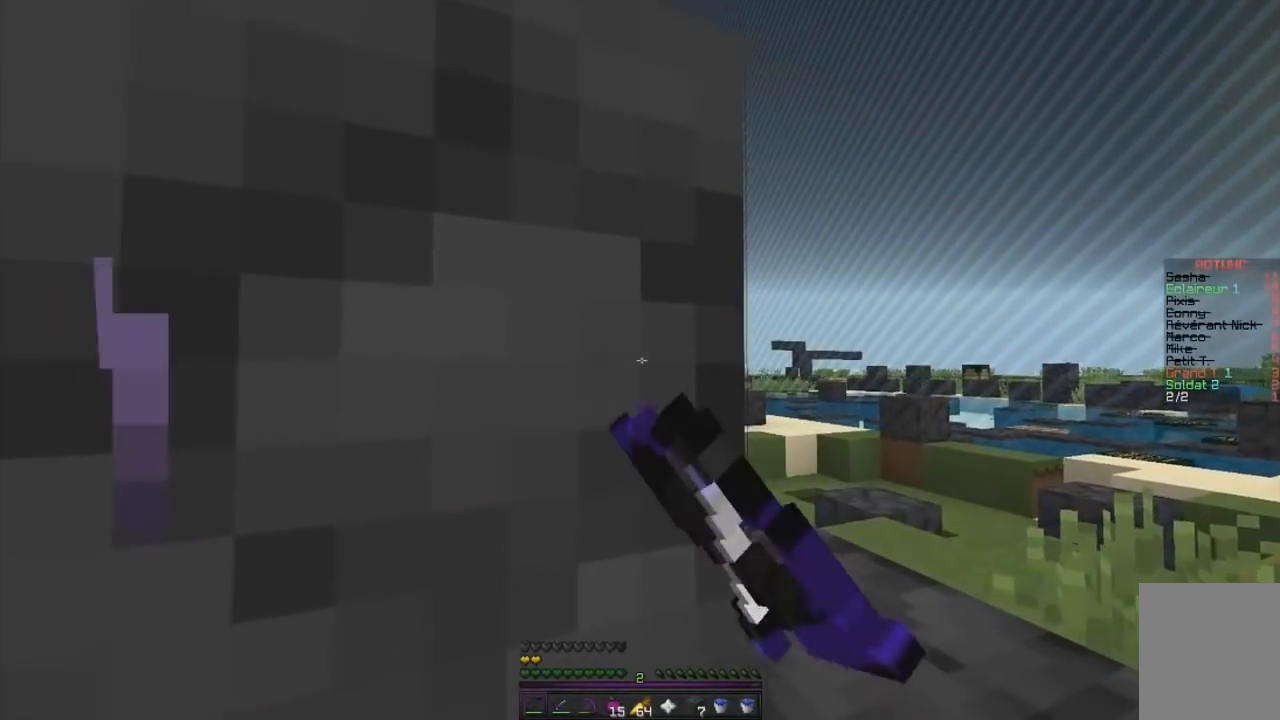
{"keys": ["d", "q"], "mouse": ["left", "right"]}
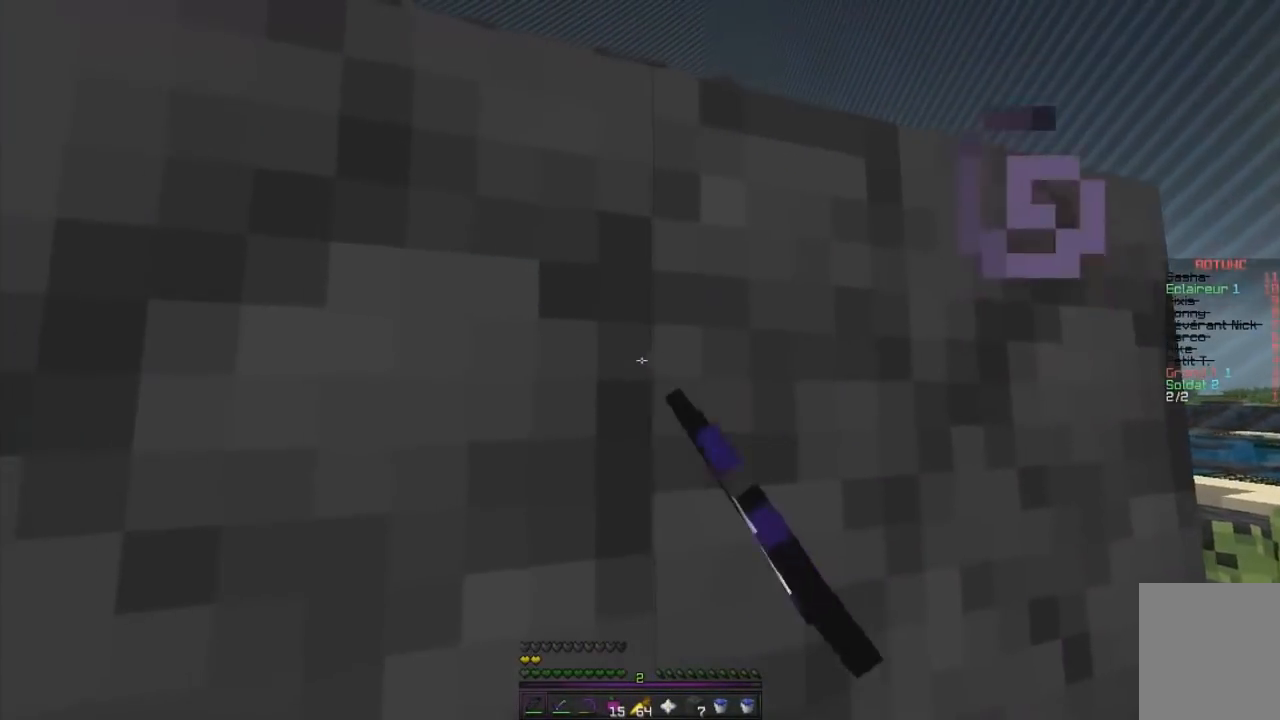
{"keys": ["z"], "mouse": ["left", "right"], "events": [[67, "q", "up"], [367, "z", "down"], [484, "d", "up"]]}
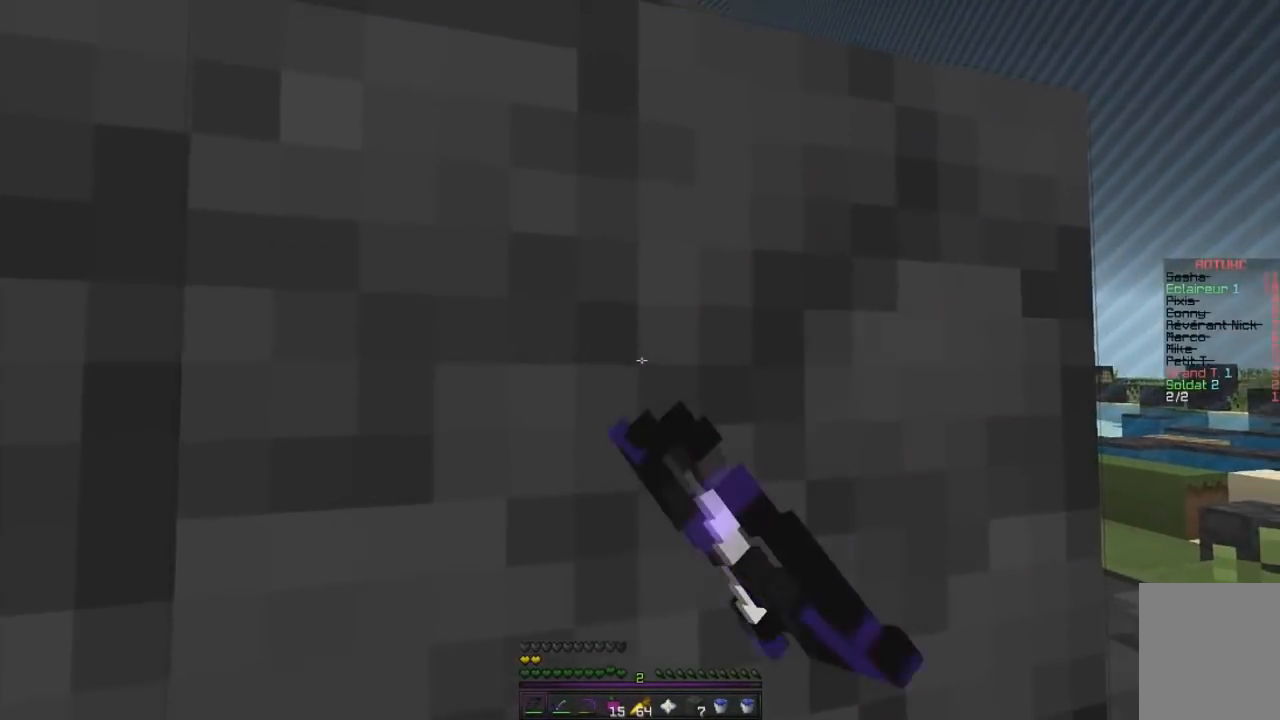
{"keys": ["q"], "mouse": [], "events": [[117, "q", "down"], [367, "z", "up"], [467, "mouse_left", "up"], [467, "mouse_right", "up"]]}
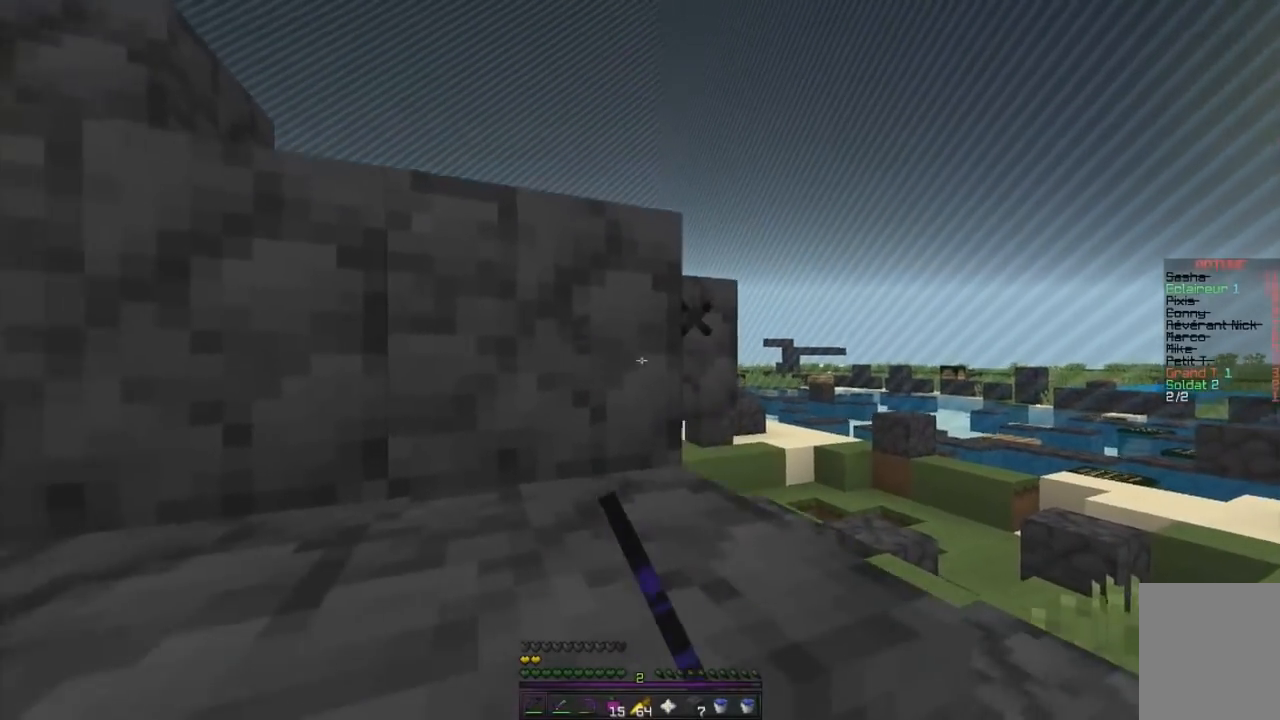
{"keys": [], "mouse": [], "events": [[84, "z", "down"], [201, "q", "up"], [317, "z", "up"]]}